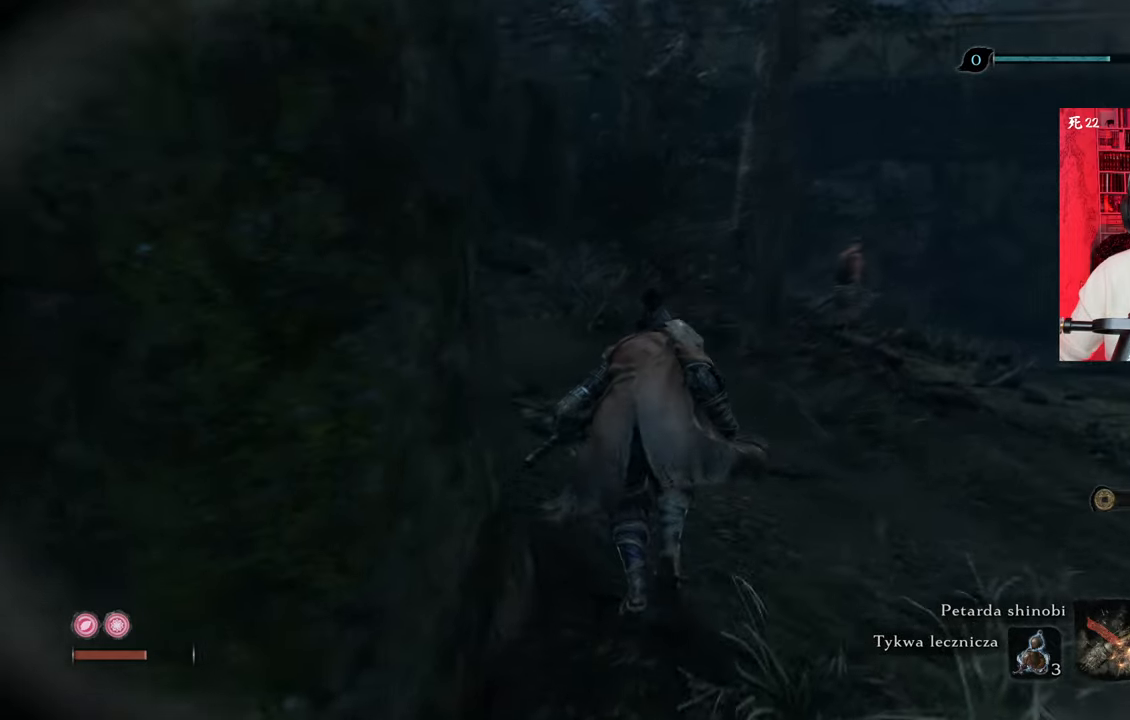
Gameplay with keyboard and mouse; each line is a JSON object with the keys and mouse buttons held at the frame after it. "events" lists presses ("down") and releases ("up") of "1", "2", "3", "4", "5", "a", "alt", "c", "caps_lock", "ctrl", "d", "e", "f", "g", "q", "r", "s", "shift", "space", "t", "tab", "v", "w", "x", "z", "mouse_left", "mouse_wheel" and "mouse_right" between this image and that frame as [ms after this image, input, new state], when the widget could be followed in between. "mouse_left", "mouse_wheel", "mouse_right" = the "left", "wheel", "right" buttons of the "mouse" list. No other keys are recorded. "wheel" means that the mouse wheel is clicked or scrolled. Not read: mouse_move.
{"keys": ["d", "w"], "mouse": [], "events": [[50, "d", "down"]]}
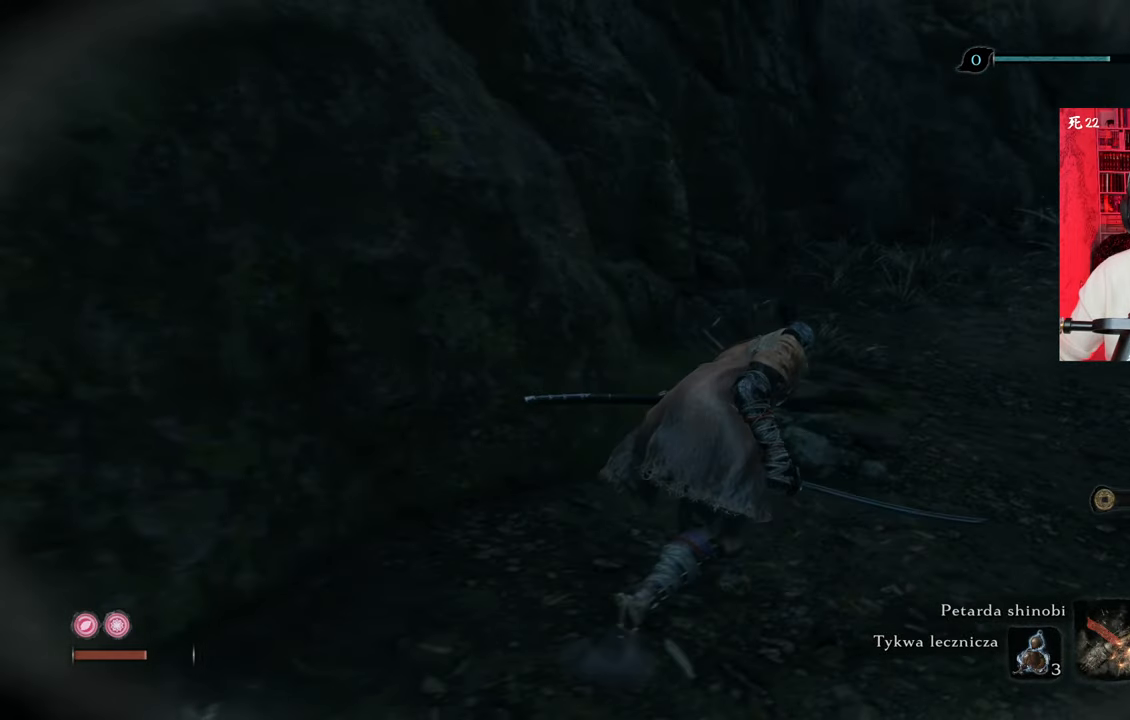
{"keys": ["w"], "mouse": [], "events": [[266, "d", "up"]]}
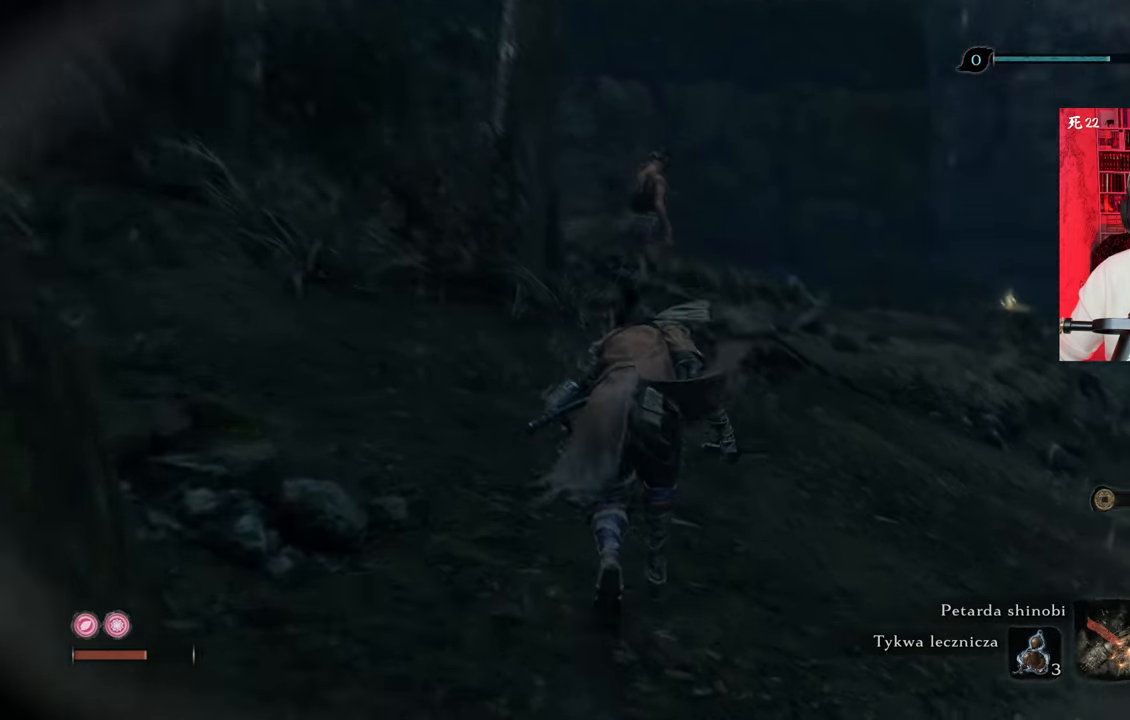
{"keys": ["w"], "mouse": [], "events": []}
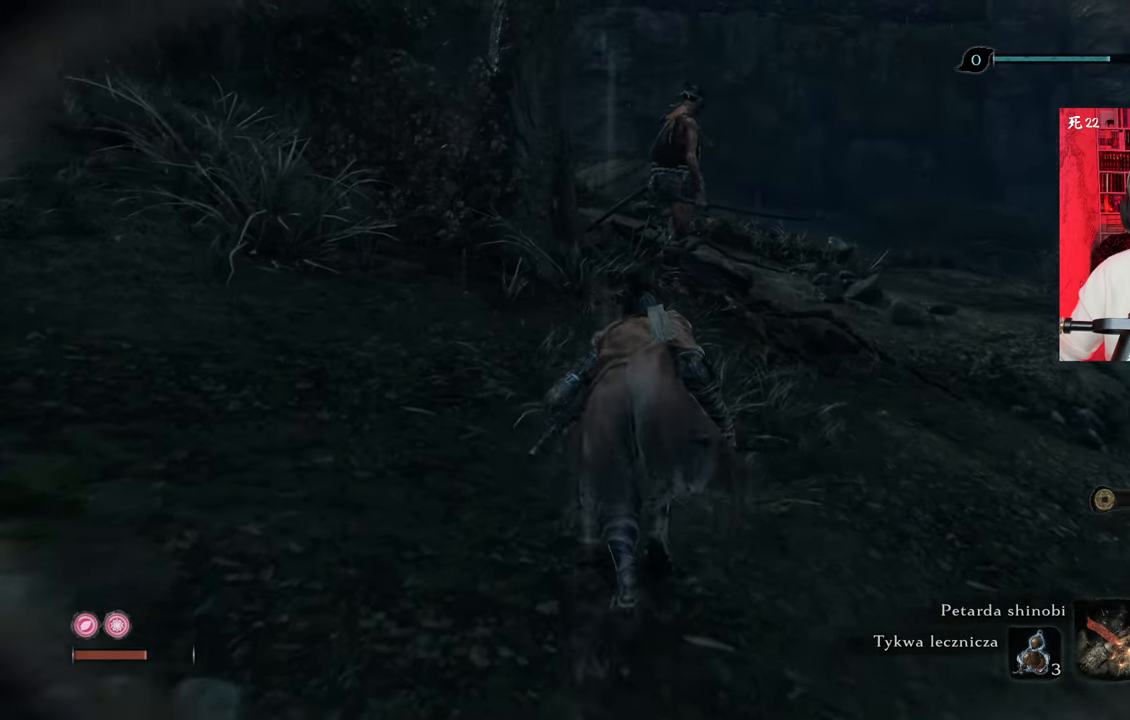
{"keys": ["a", "w"], "mouse": [], "events": [[383, "a", "down"]]}
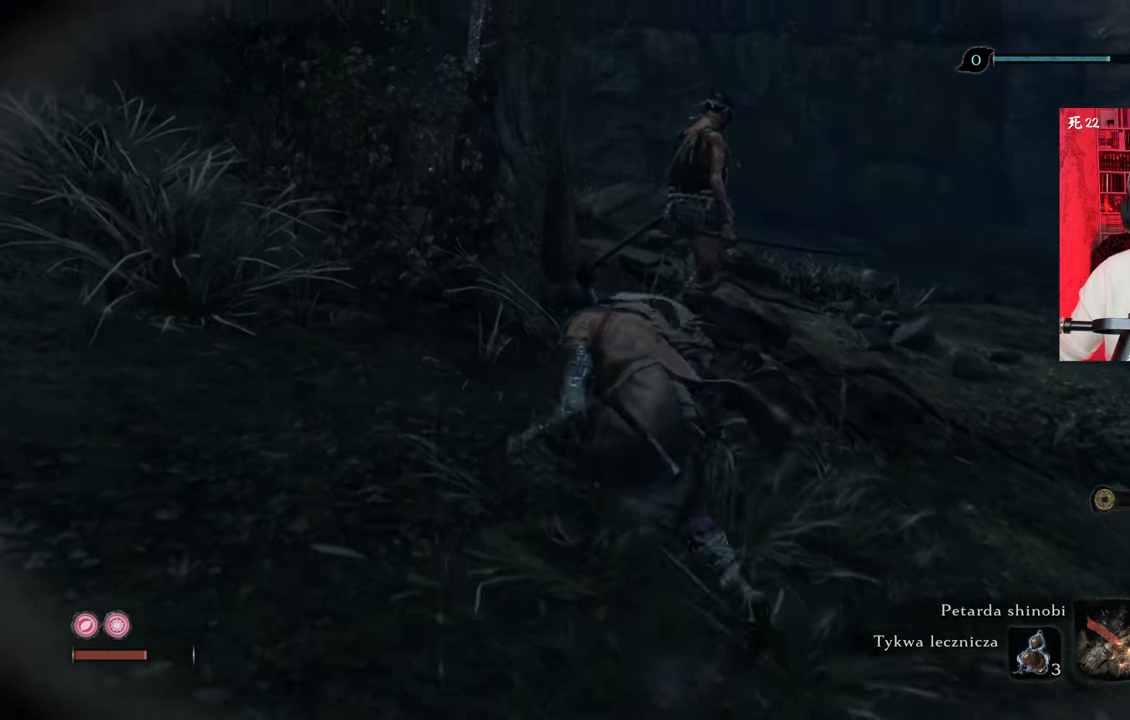
{"keys": ["w"], "mouse": [], "events": [[50, "a", "up"]]}
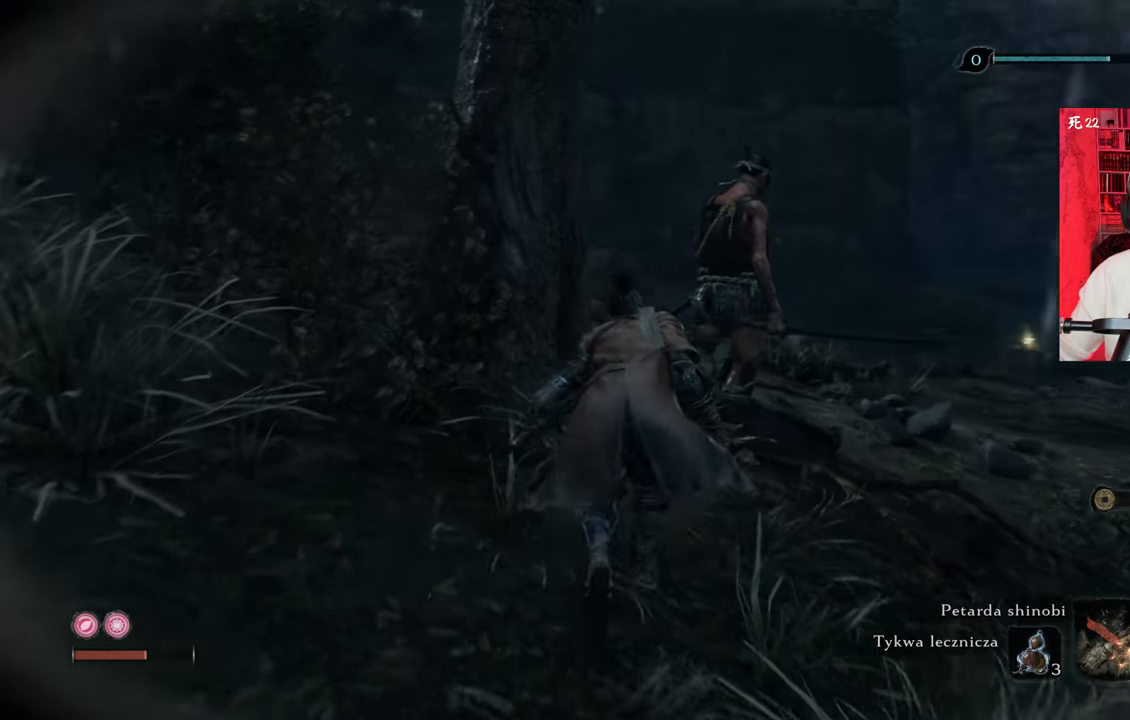
{"keys": [], "mouse": ["left"], "events": [[266, "w", "up"], [466, "mouse_left", "down"]]}
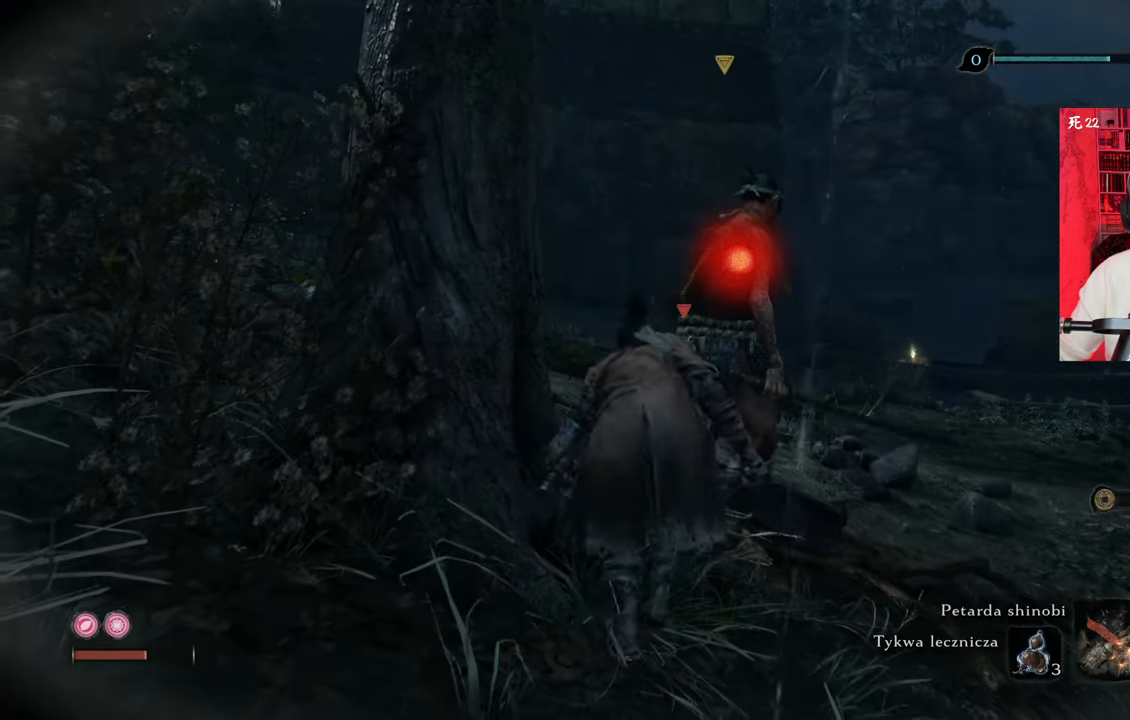
{"keys": [], "mouse": [], "events": [[50, "mouse_left", "up"]]}
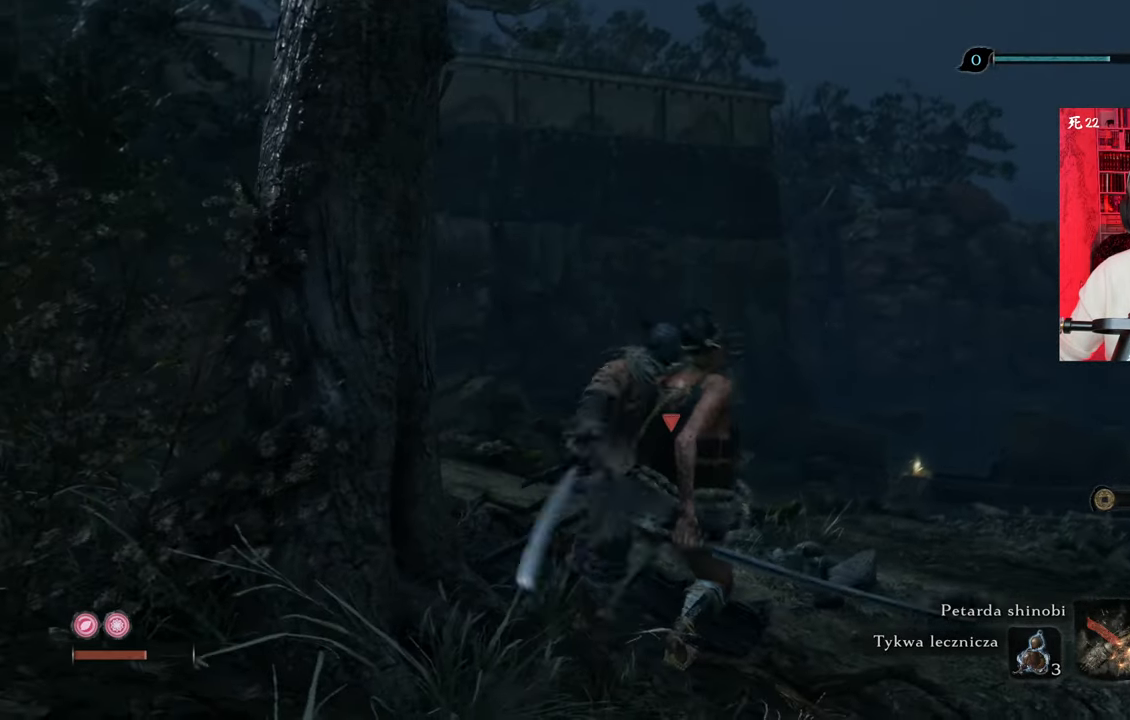
{"keys": [], "mouse": [], "events": []}
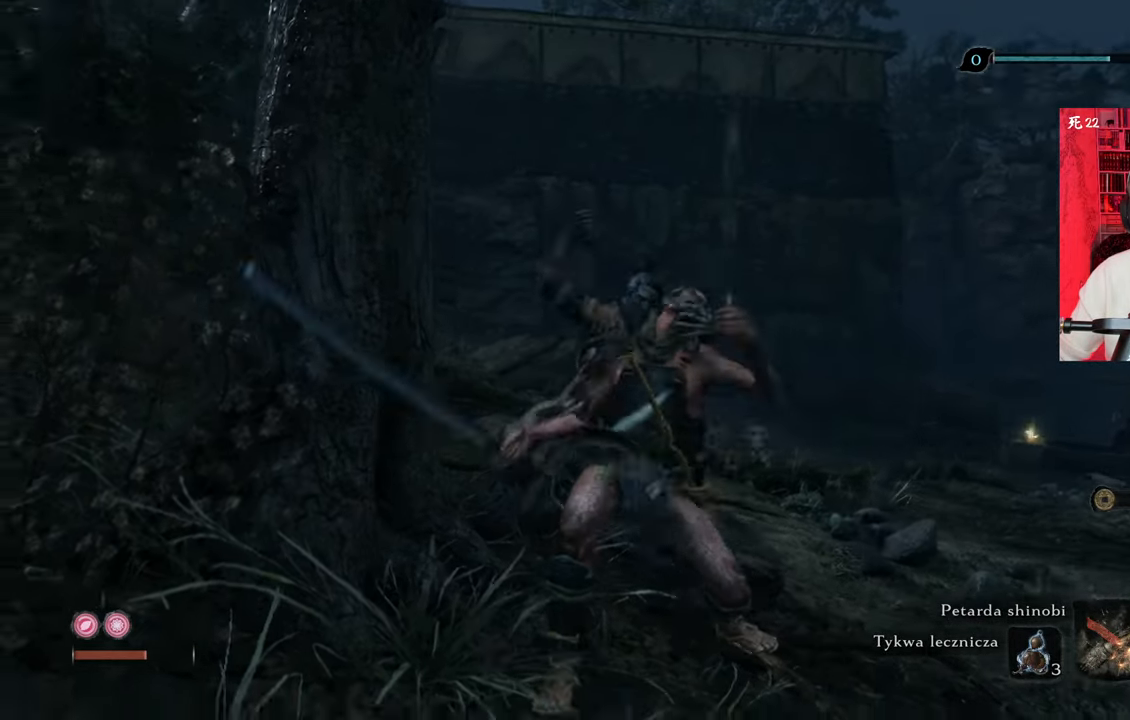
{"keys": [], "mouse": [], "events": []}
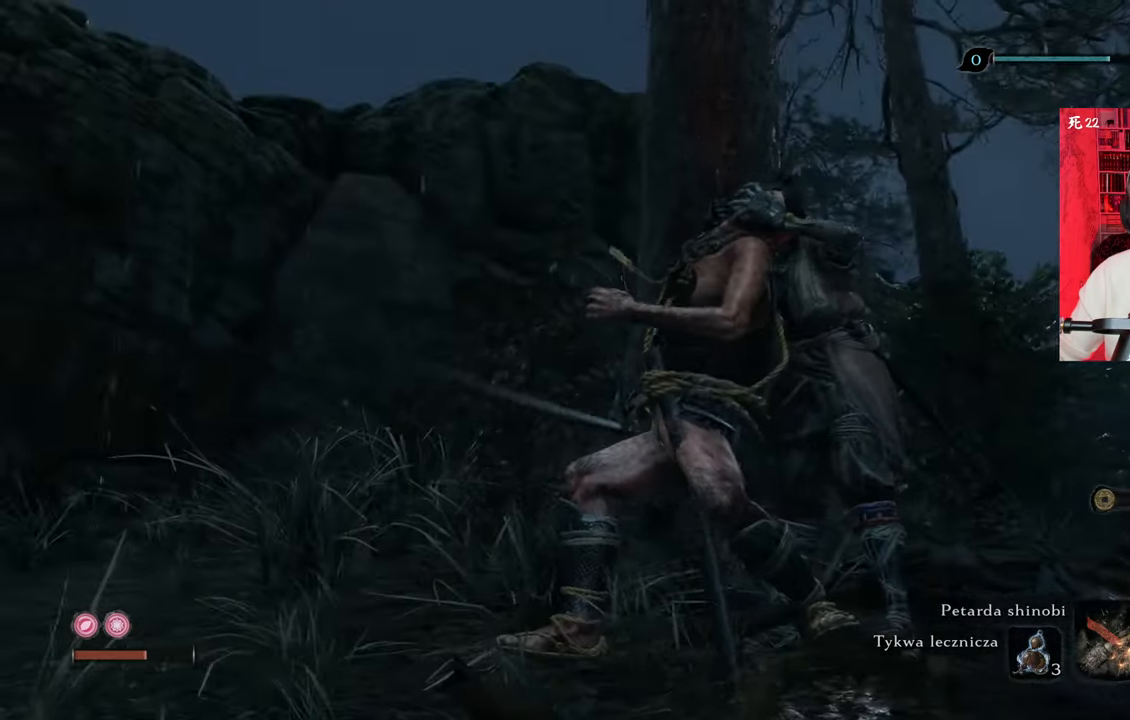
{"keys": [], "mouse": [], "events": []}
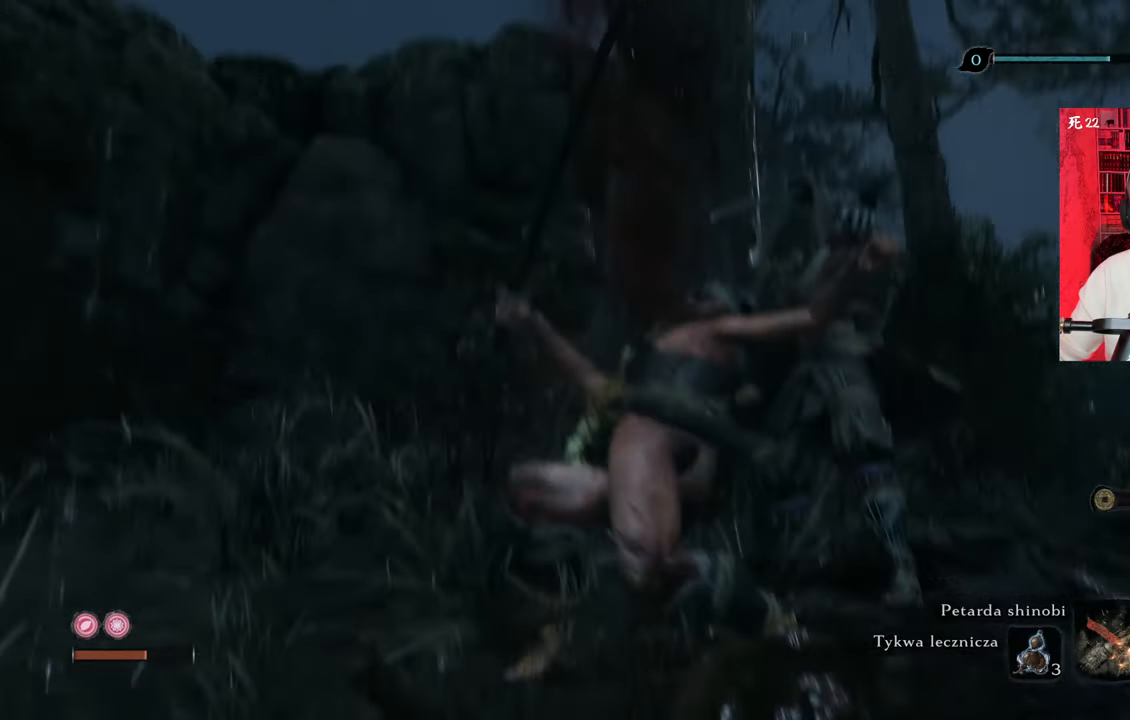
{"keys": [], "mouse": [], "events": []}
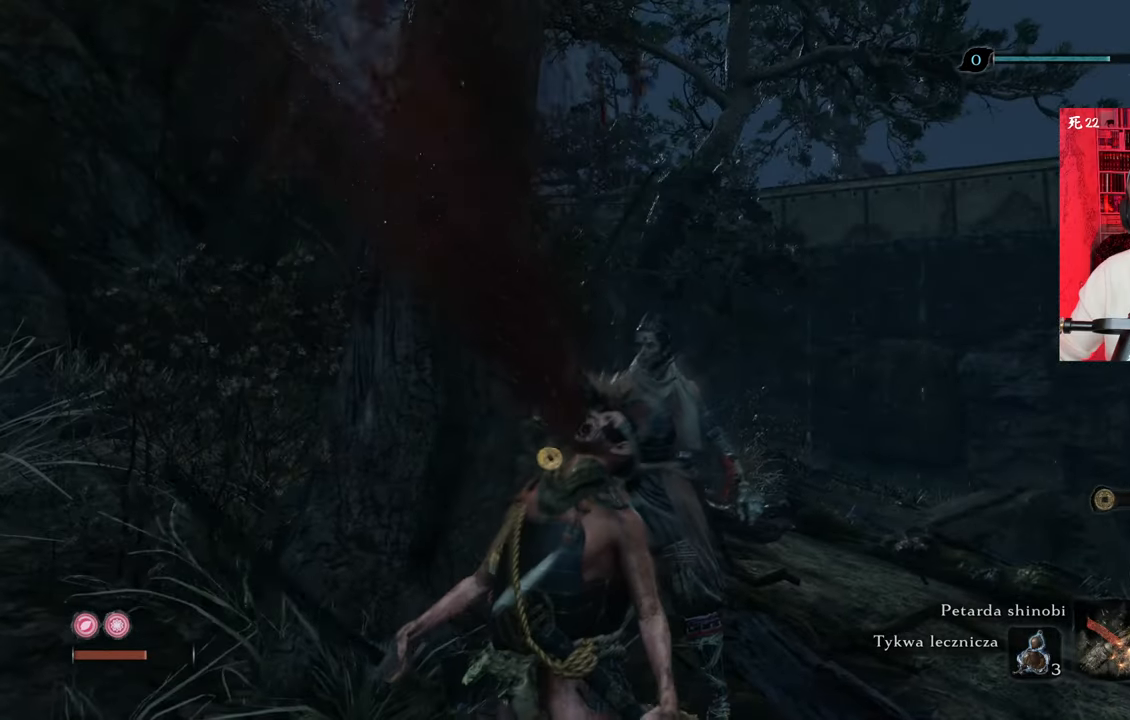
{"keys": ["w"], "mouse": [], "events": [[416, "w", "down"]]}
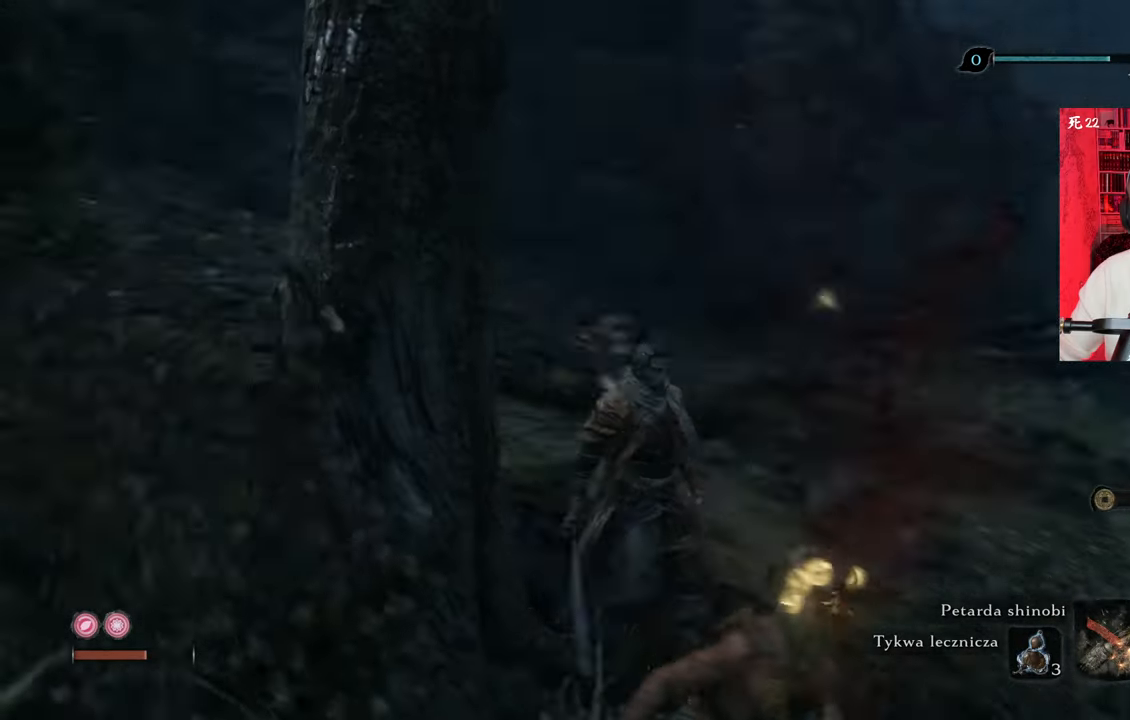
{"keys": ["w"], "mouse": [], "events": [[383, "mouse_left", "down"], [483, "mouse_left", "up"]]}
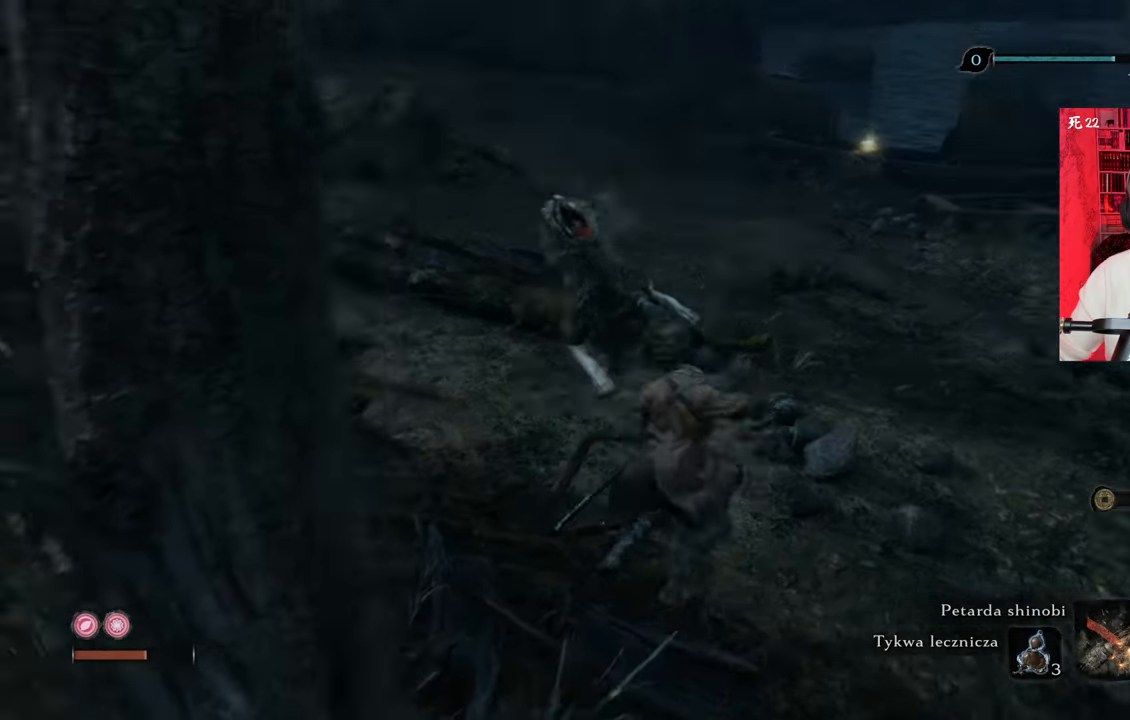
{"keys": [], "mouse": ["left"], "events": [[16, "mouse_left", "down"], [116, "mouse_left", "up"], [166, "mouse_left", "down"], [166, "w", "up"], [250, "mouse_left", "up"], [350, "mouse_left", "down"], [400, "mouse_left", "up"], [500, "mouse_left", "down"]]}
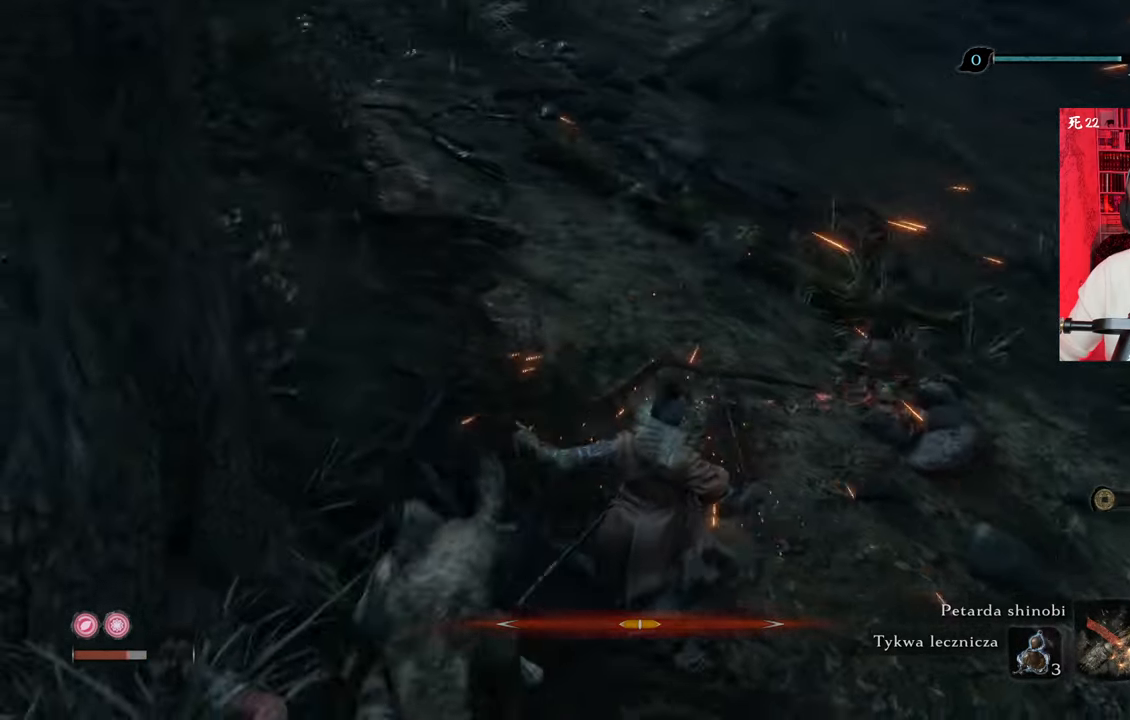
{"keys": ["a"], "mouse": ["left"], "events": [[50, "mouse_left", "up"], [133, "mouse_left", "down"], [233, "mouse_left", "up"], [283, "mouse_left", "down"], [316, "a", "down"], [366, "mouse_left", "up"], [416, "mouse_left", "down"]]}
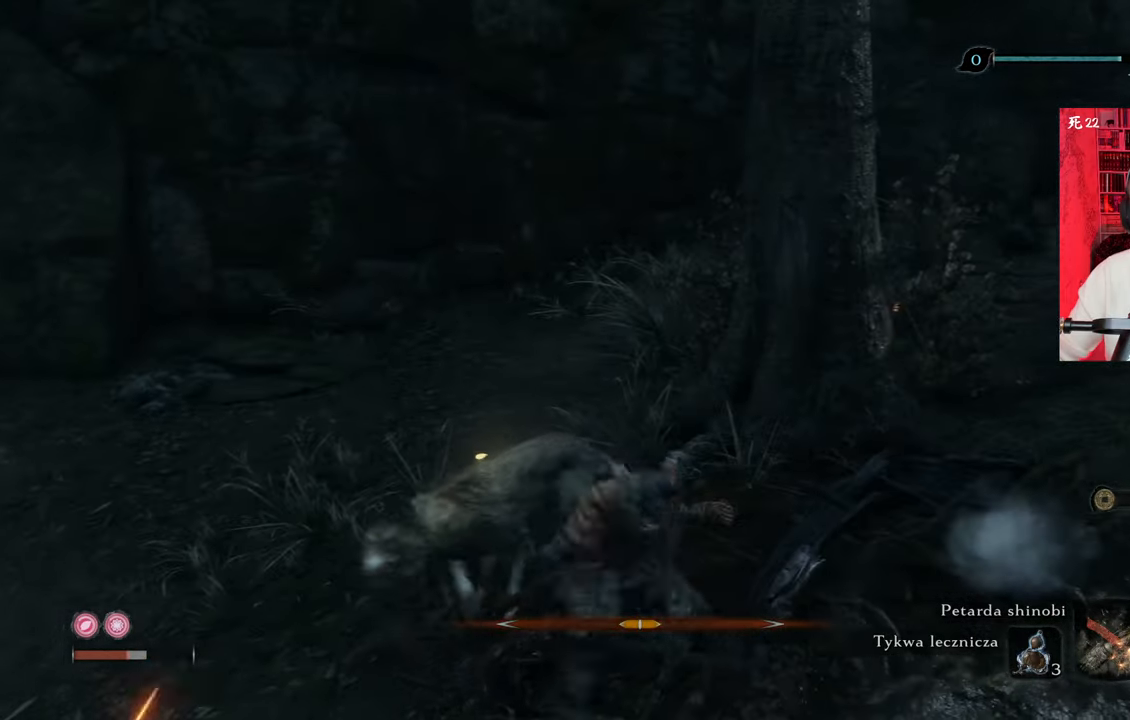
{"keys": ["a", "w"], "mouse": [], "events": [[16, "mouse_left", "up"], [100, "mouse_left", "down"], [100, "w", "down"], [200, "mouse_left", "up"], [250, "mouse_left", "down"], [333, "mouse_left", "up"], [433, "mouse_left", "down"], [483, "mouse_left", "up"]]}
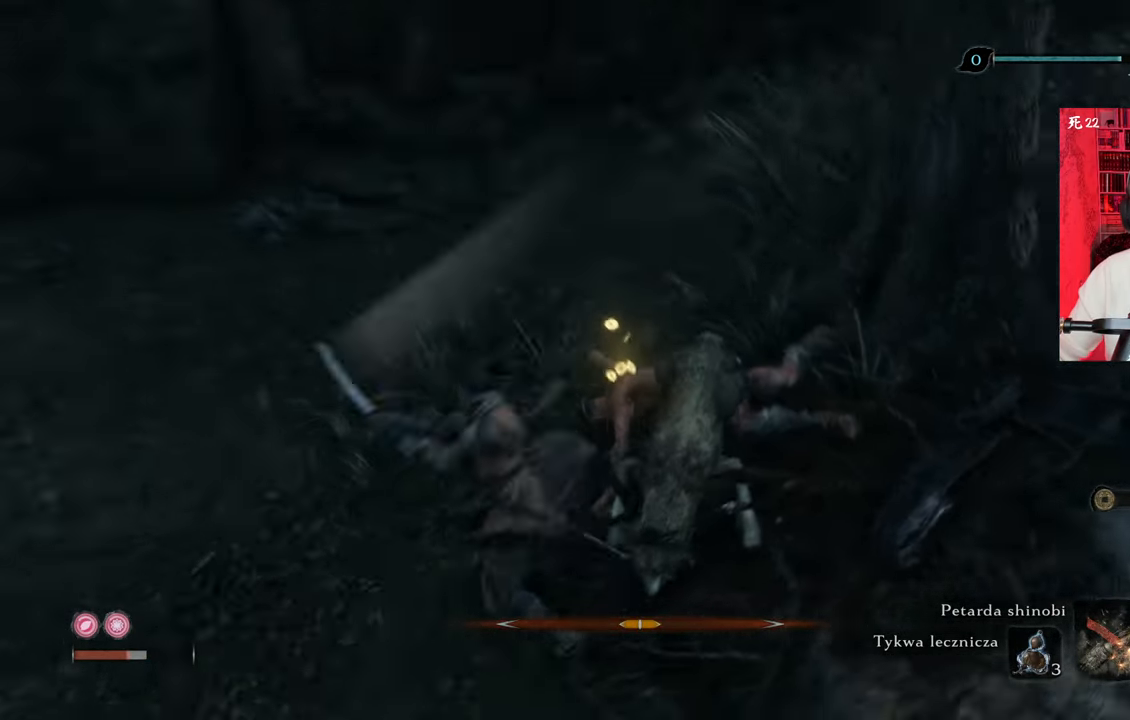
{"keys": ["tab", "w"], "mouse": [], "events": [[66, "mouse_left", "down"], [166, "a", "up"], [166, "mouse_left", "up"], [266, "mouse_left", "down"], [300, "mouse_left", "up"], [350, "tab", "down"], [400, "mouse_left", "down"], [500, "mouse_left", "up"]]}
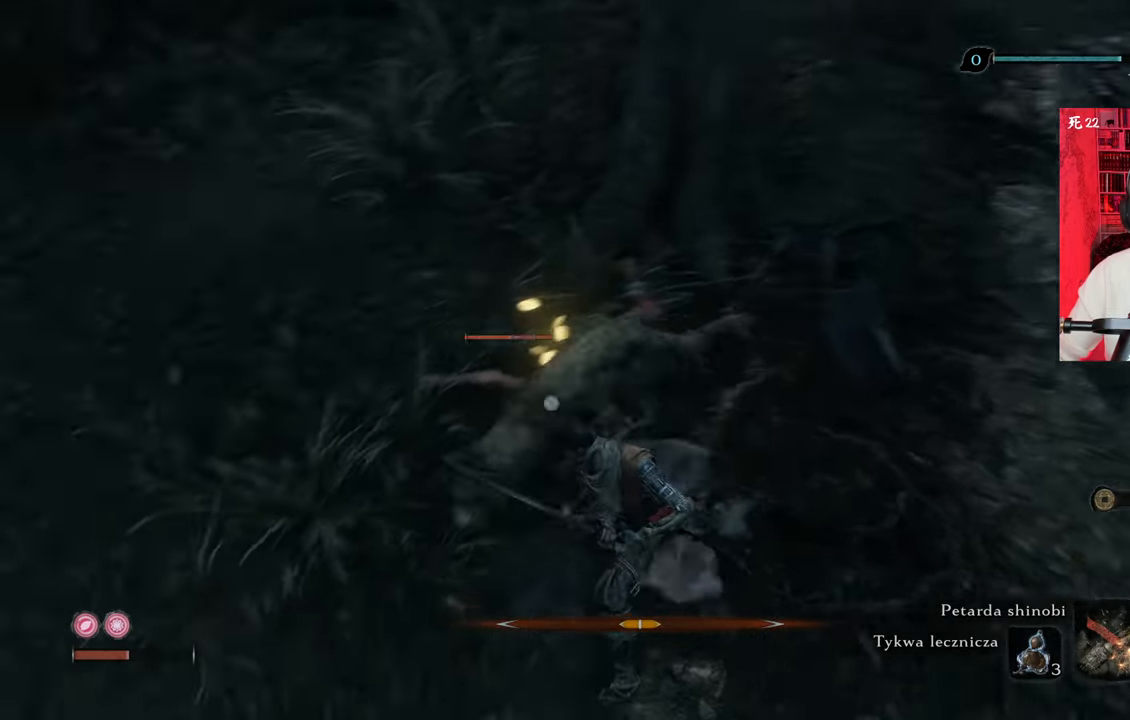
{"keys": ["w"], "mouse": ["left"], "events": [[33, "tab", "up"], [83, "mouse_left", "down"], [183, "mouse_left", "up"], [233, "mouse_left", "down"], [316, "mouse_left", "up"], [416, "mouse_left", "down"]]}
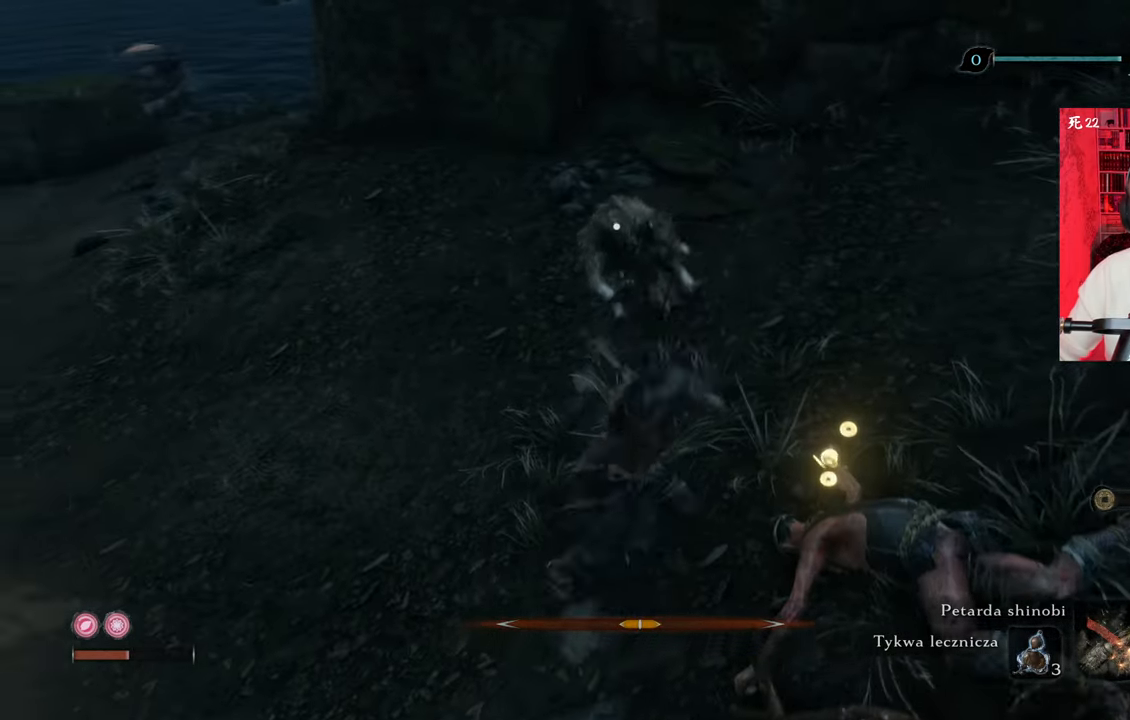
{"keys": [], "mouse": [], "events": [[16, "mouse_left", "up"], [200, "w", "up"]]}
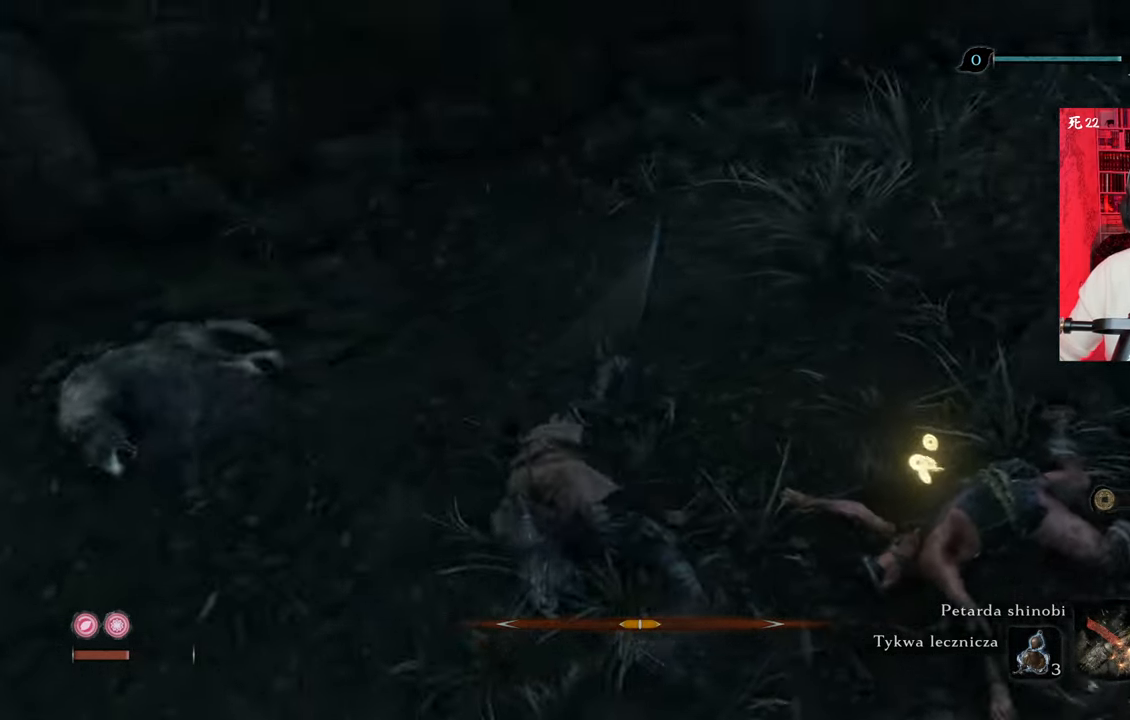
{"keys": ["w"], "mouse": [], "events": [[266, "w", "down"]]}
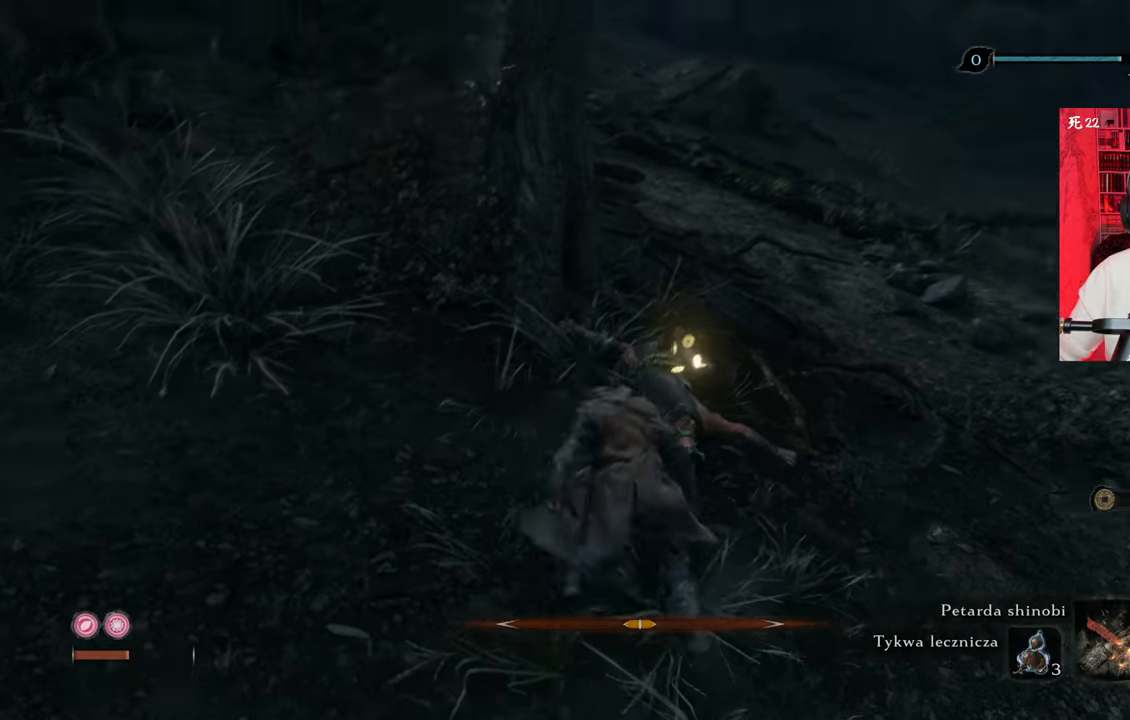
{"keys": ["e", "w"], "mouse": [], "events": [[83, "e", "down"]]}
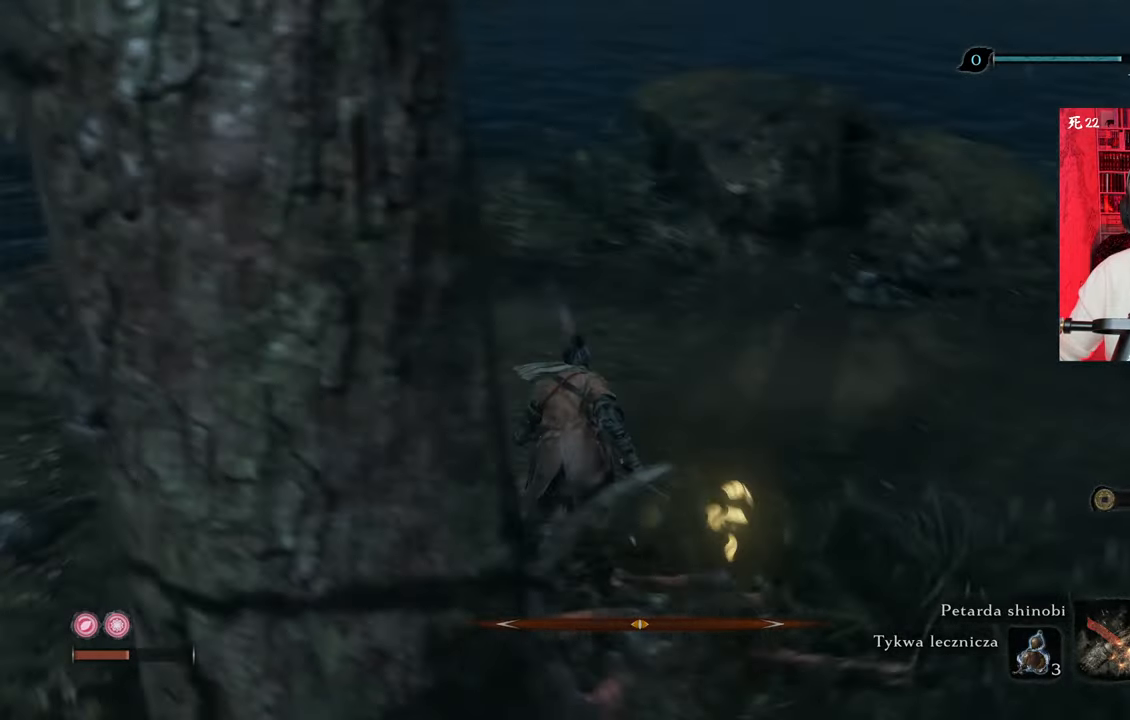
{"keys": ["e"], "mouse": [], "events": [[433, "w", "up"]]}
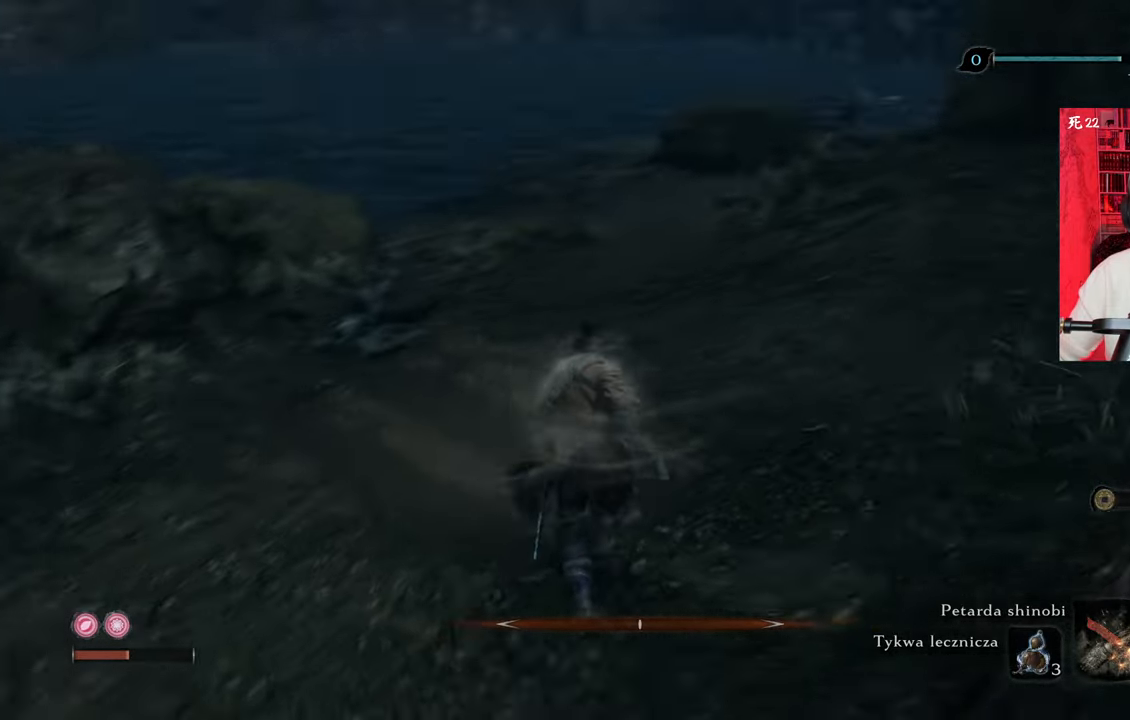
{"keys": ["e"], "mouse": [], "events": []}
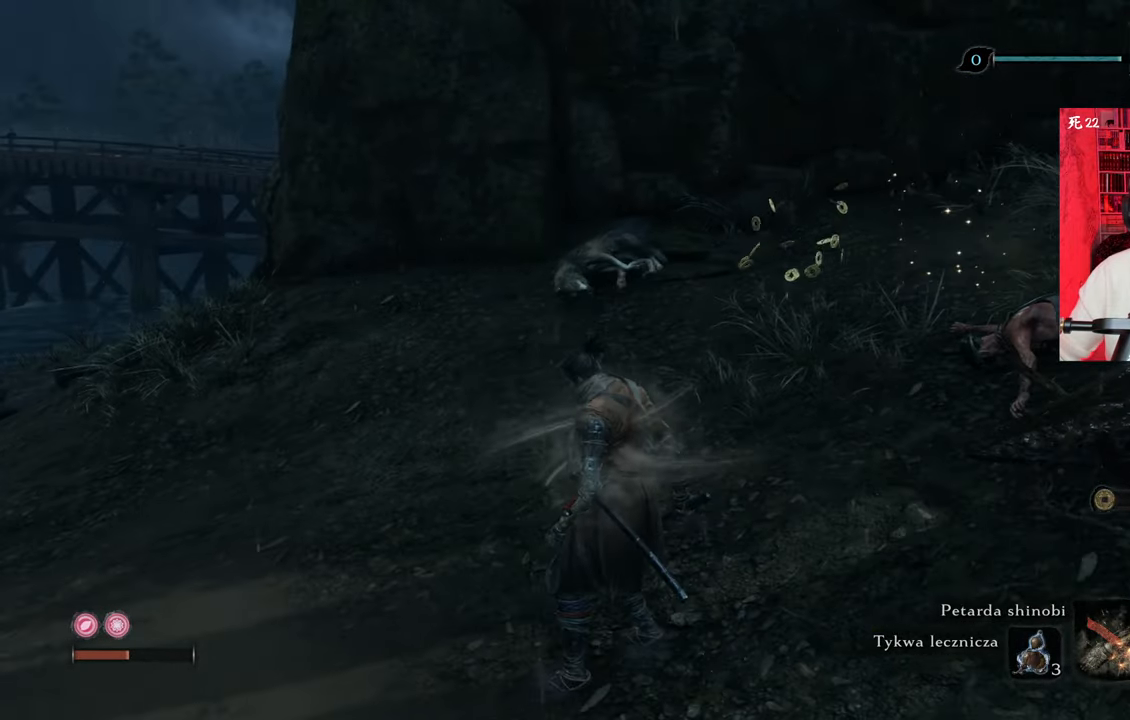
{"keys": ["a"], "mouse": [], "events": [[366, "e", "up"], [500, "a", "down"]]}
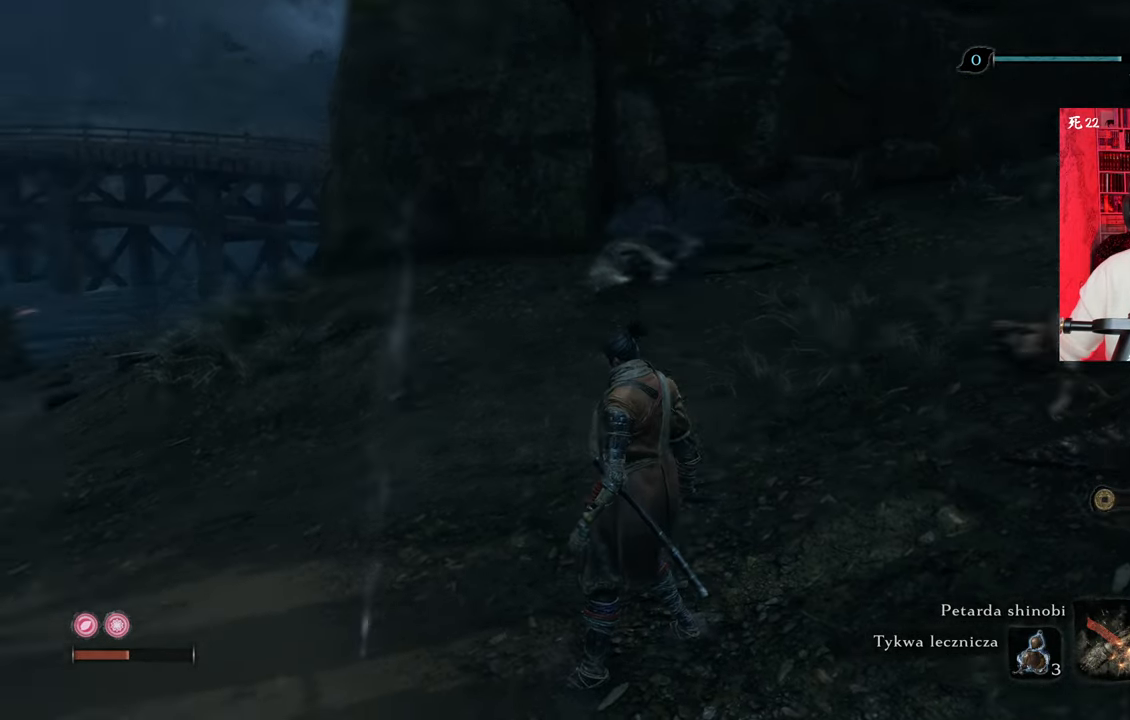
{"keys": ["w"], "mouse": [], "events": [[100, "w", "down"], [250, "a", "up"]]}
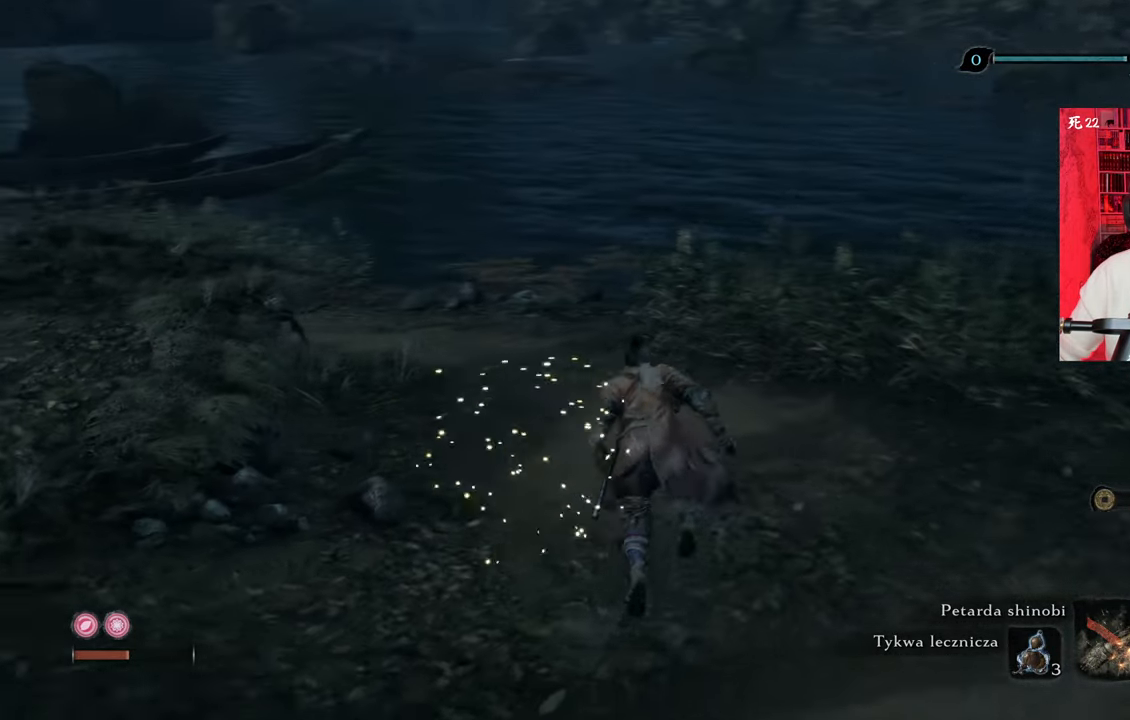
{"keys": ["w"], "mouse": [], "events": []}
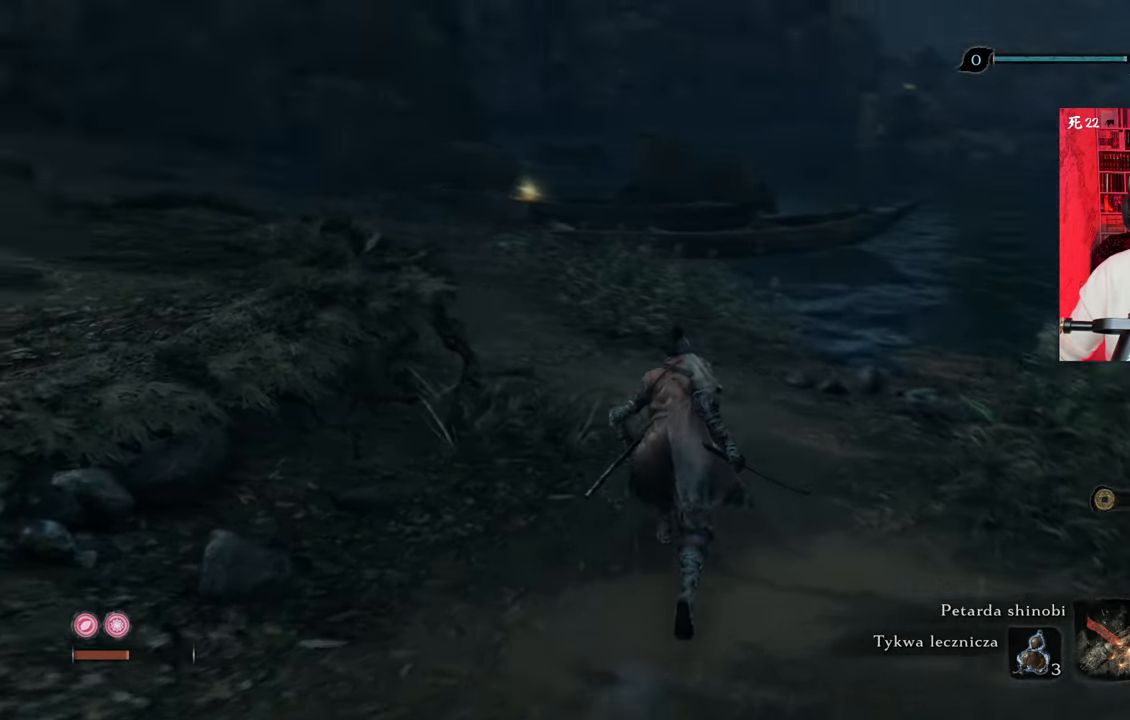
{"keys": ["w"], "mouse": [], "events": [[116, "r", "down"], [216, "r", "up"]]}
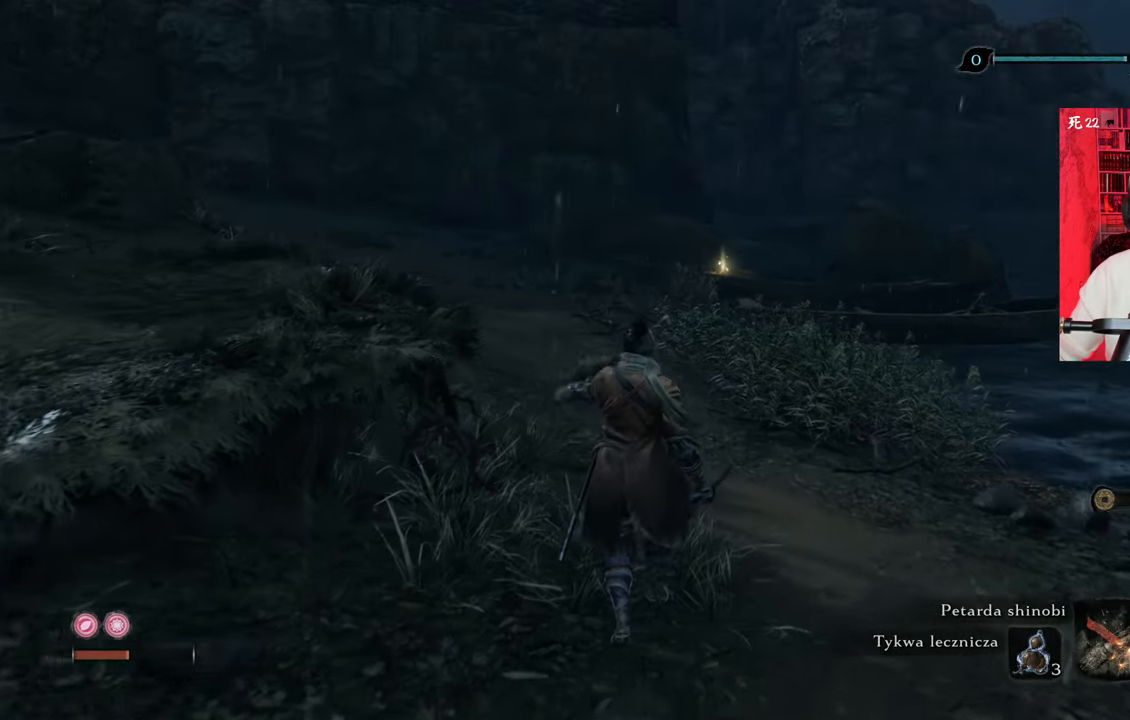
{"keys": ["w"], "mouse": [], "events": []}
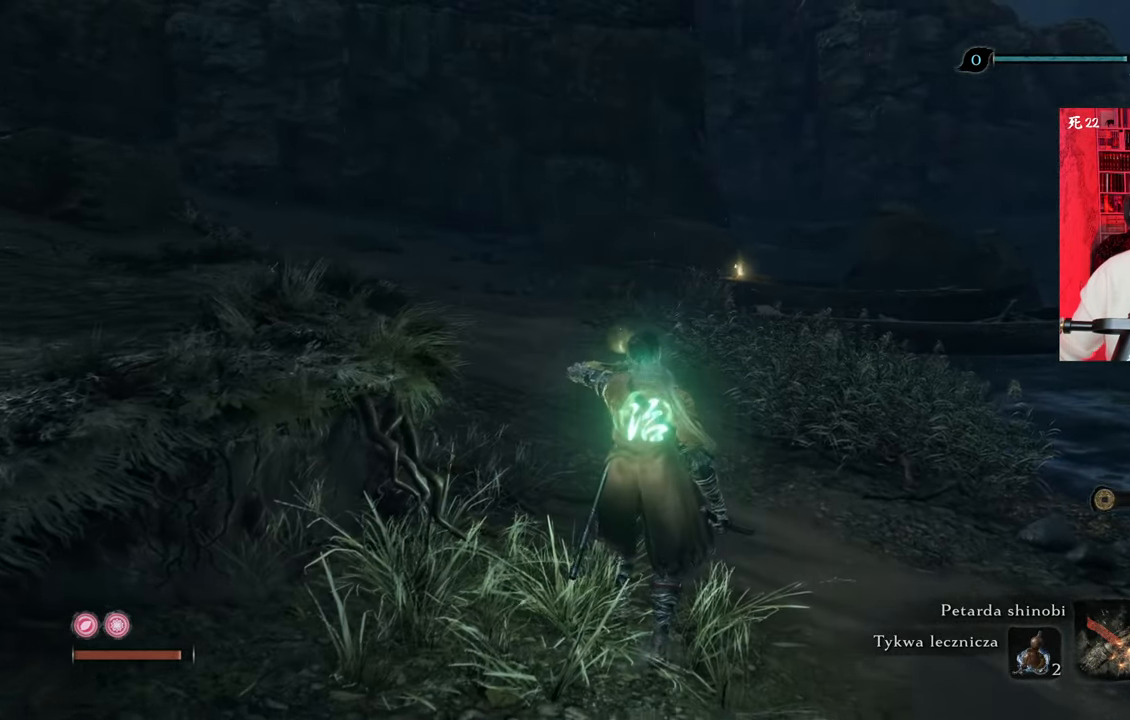
{"keys": ["w"], "mouse": [], "events": []}
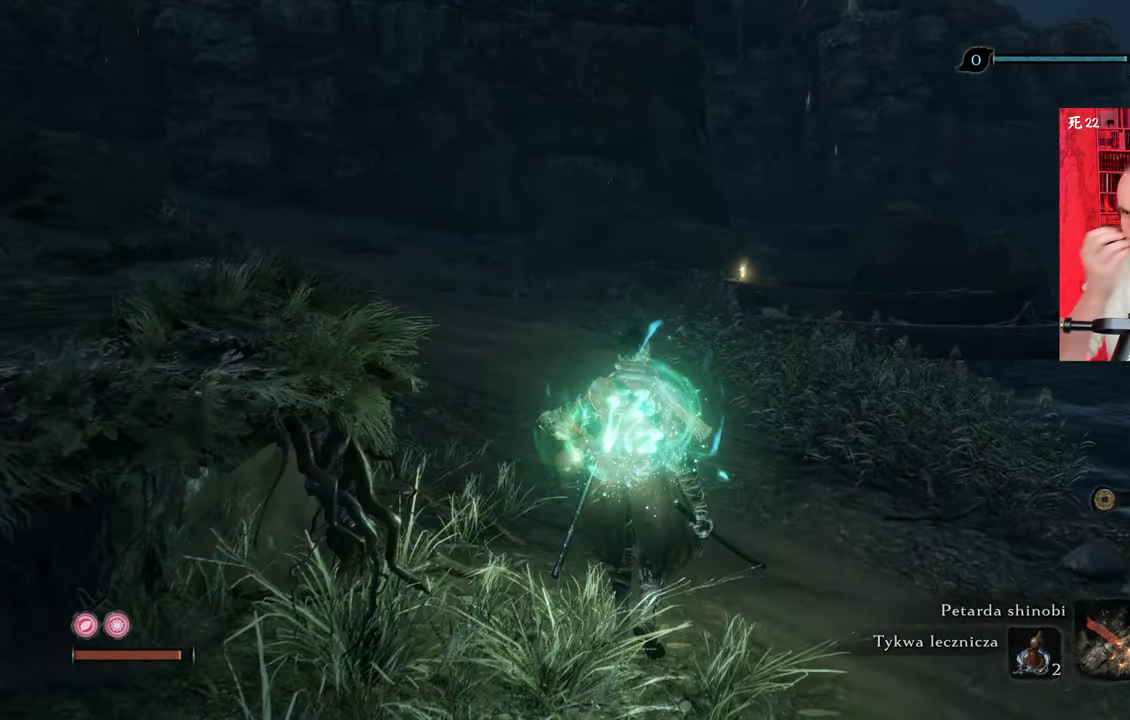
{"keys": ["w"], "mouse": [], "events": []}